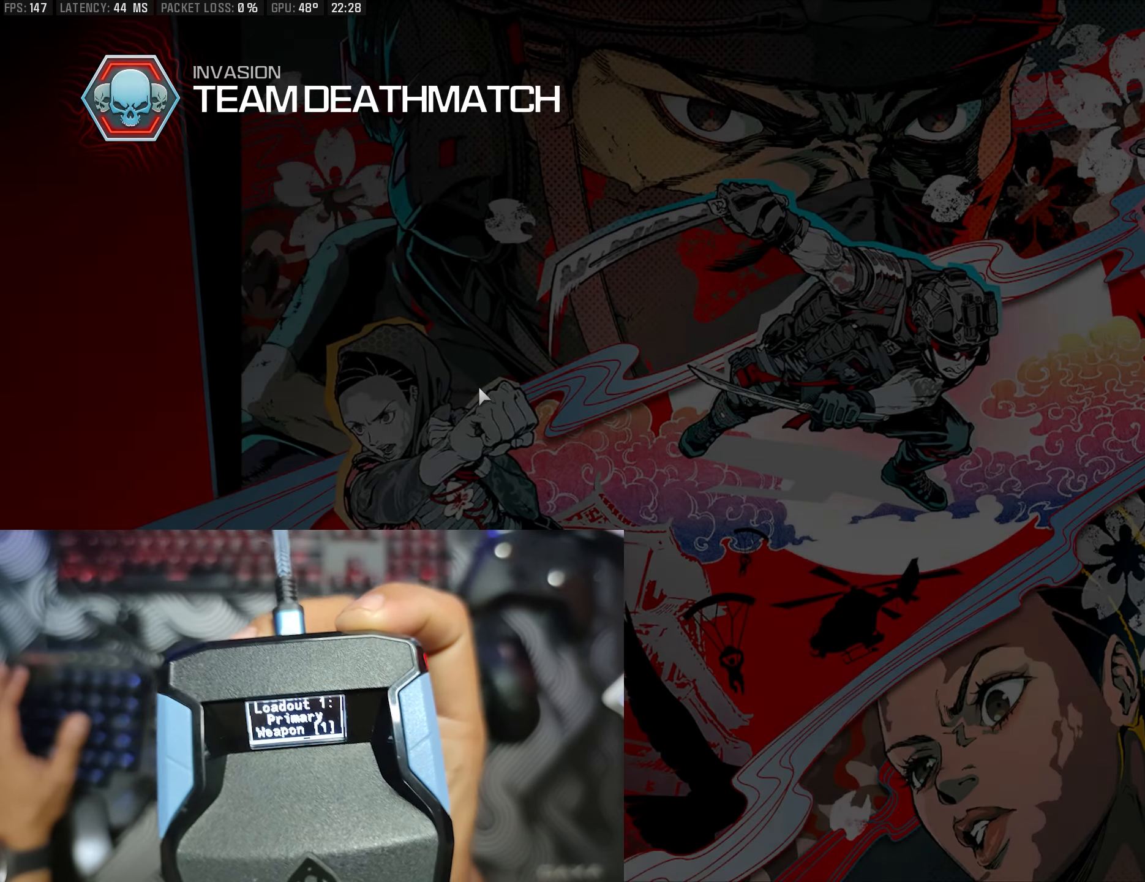
Gameplay with a controller (Xbox layout); each line is a JSON object with the inputs held at the frame after it. "events" lists button and stick changes between this image and that frame as [ms after this image, input, new state], when the widget could be followed in between.
{"buttons": ["A"], "left_stick": "center", "right_stick": "center"}
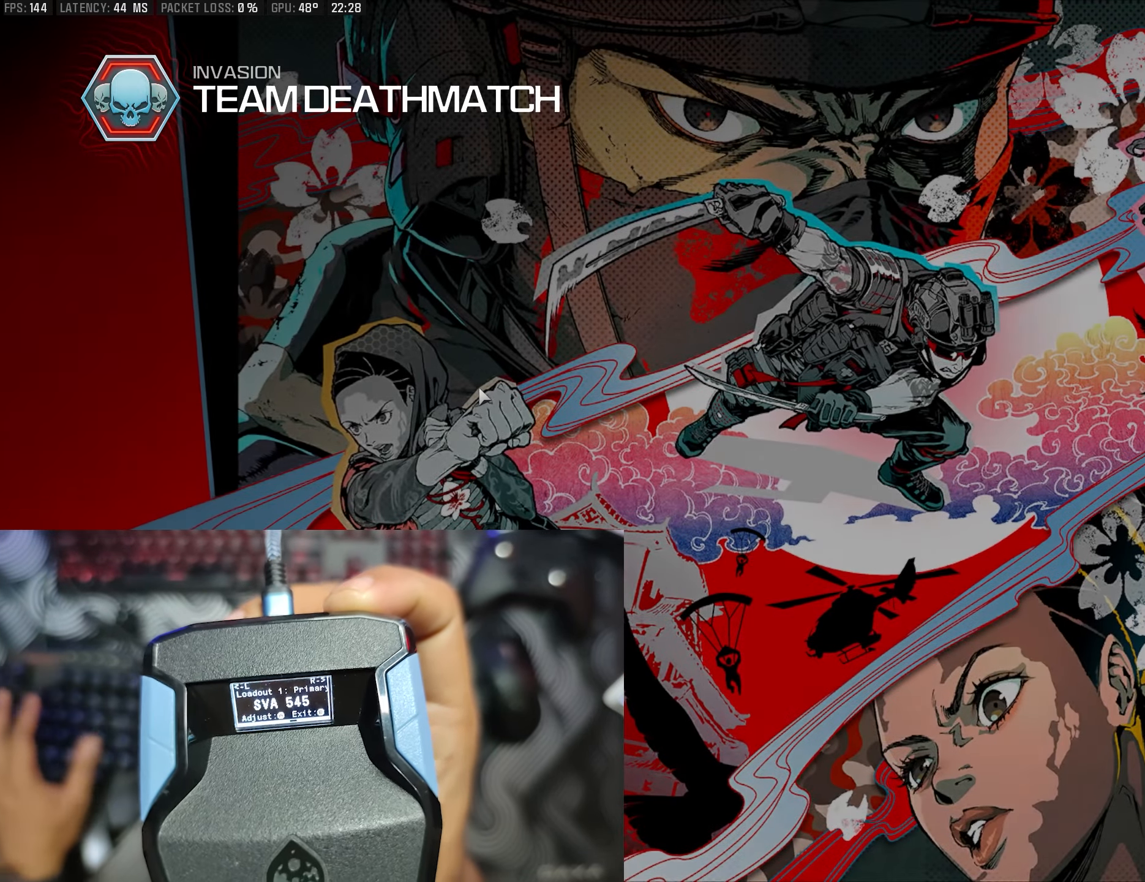
{"buttons": ["A"], "left_stick": "center", "right_stick": "center", "events": []}
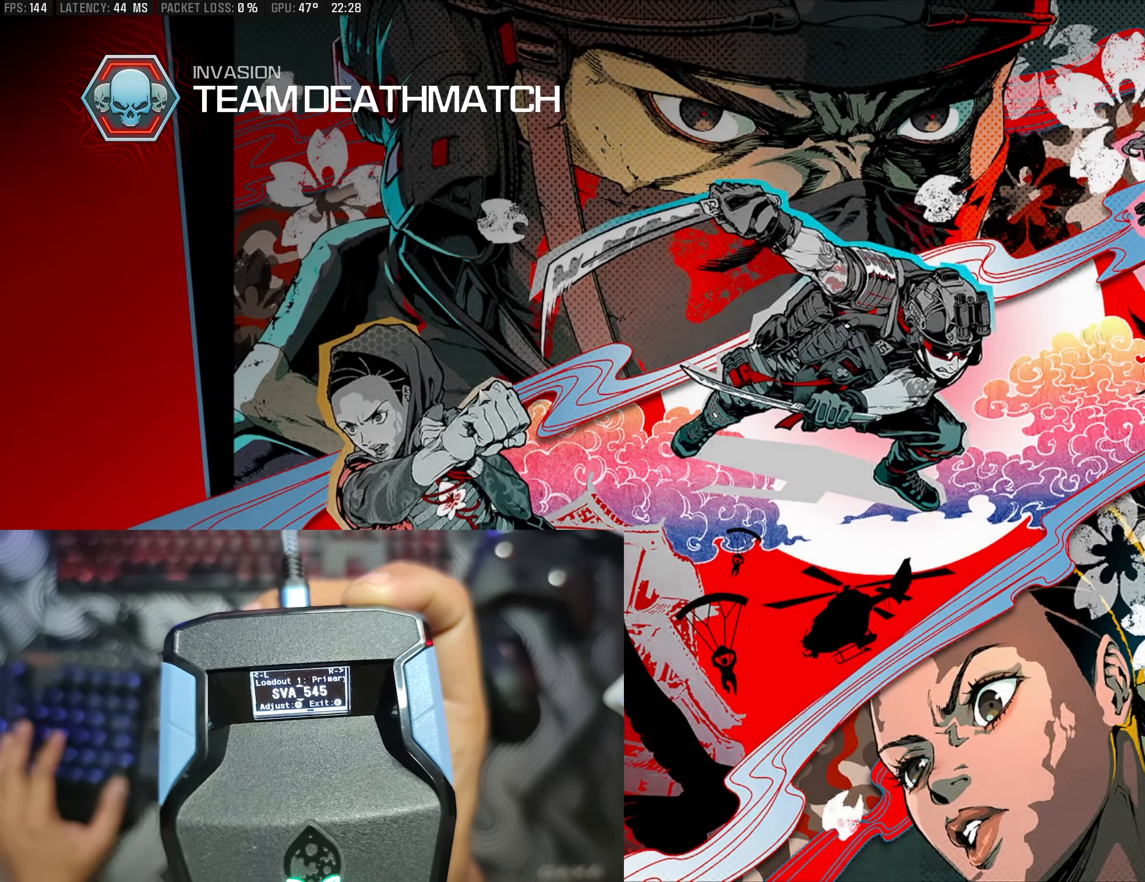
{"buttons": ["A"], "left_stick": "center", "right_stick": "center", "events": []}
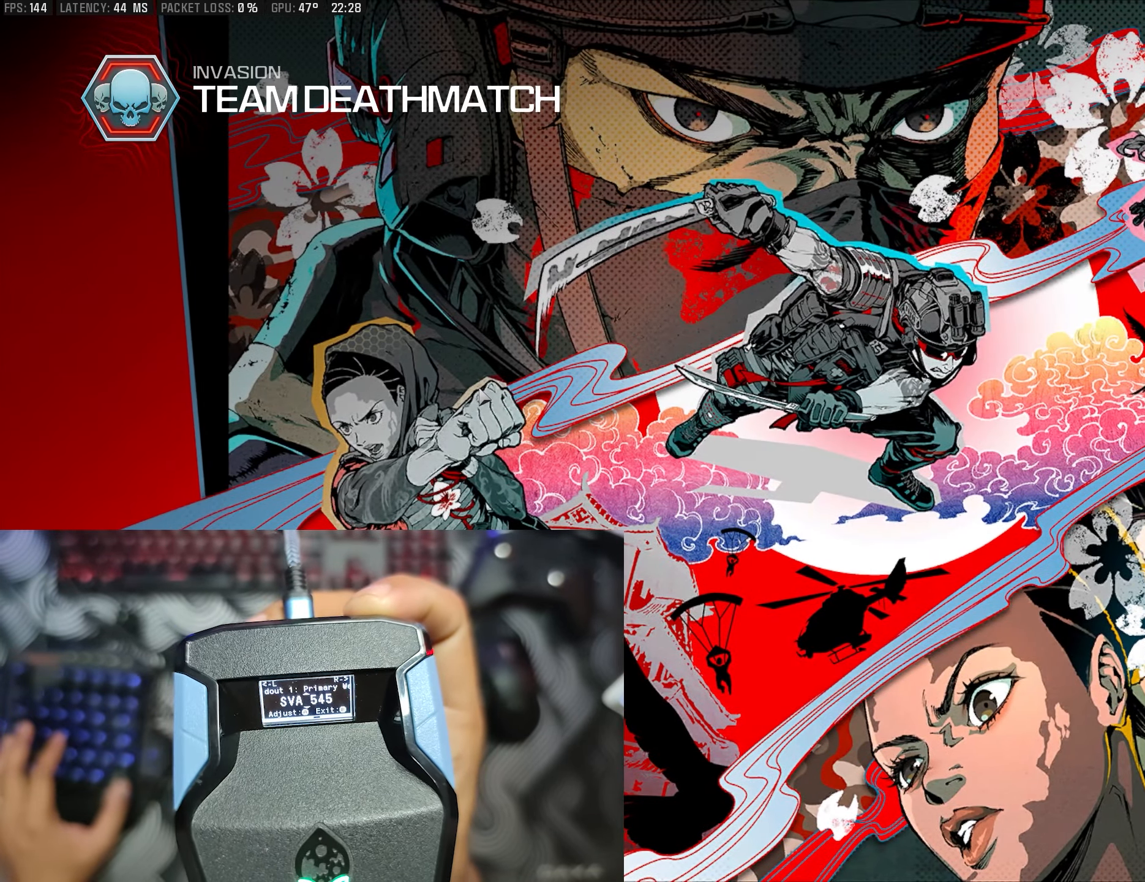
{"buttons": ["A"], "left_stick": "center", "right_stick": "center", "events": []}
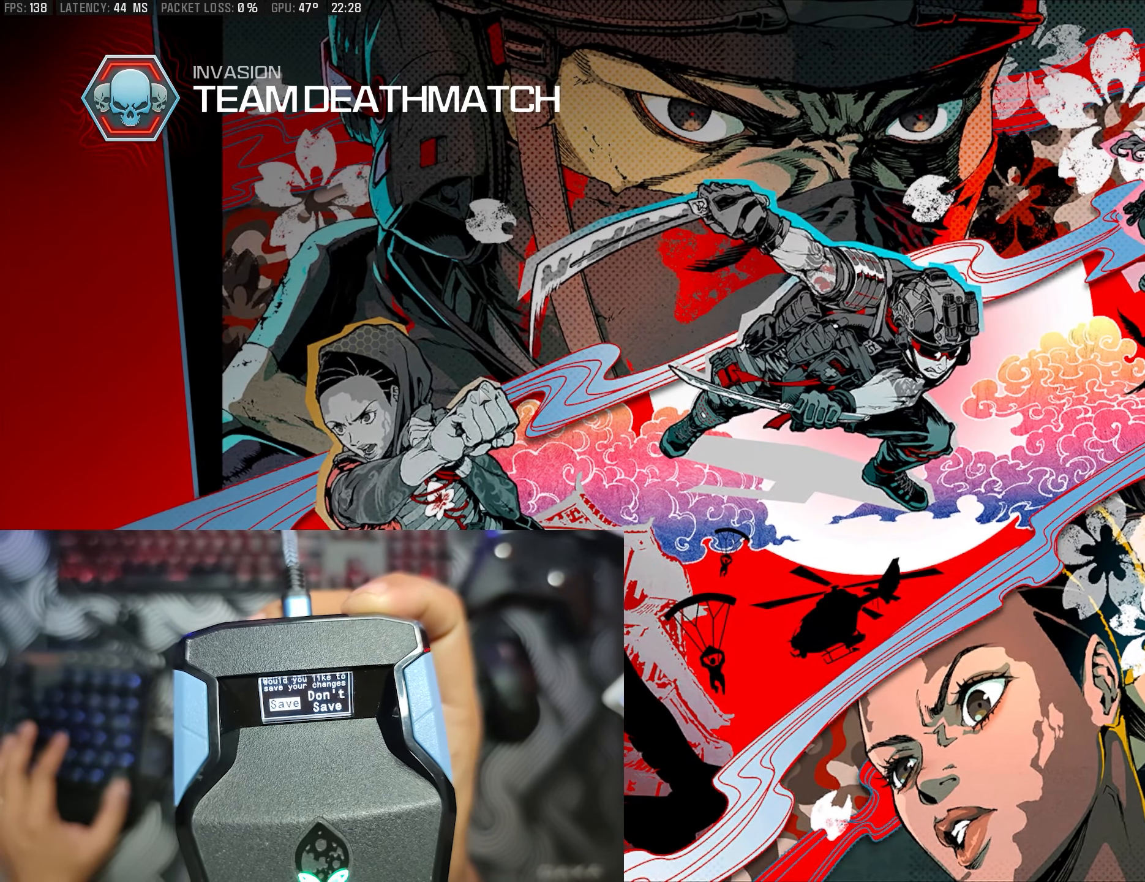
{"buttons": ["A"], "left_stick": "center", "right_stick": "center", "events": []}
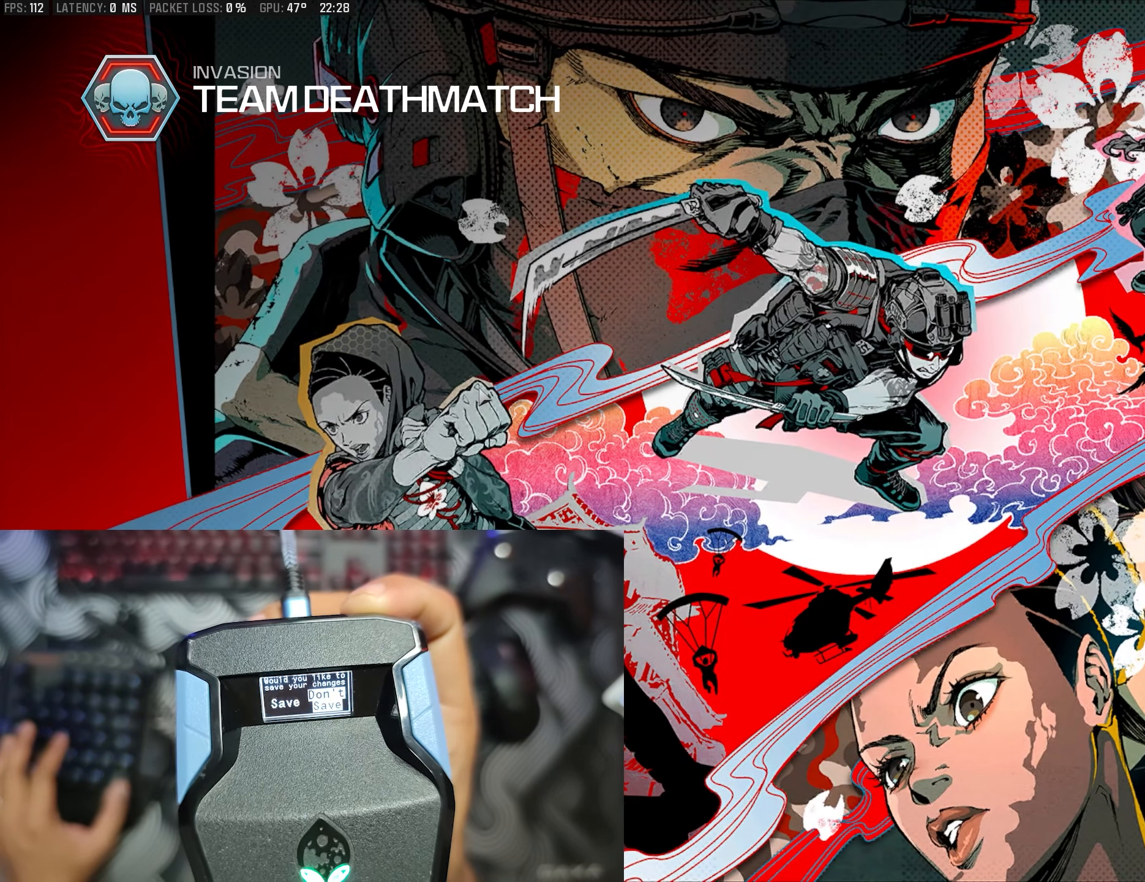
{"buttons": ["A"], "left_stick": "center", "right_stick": "center", "events": []}
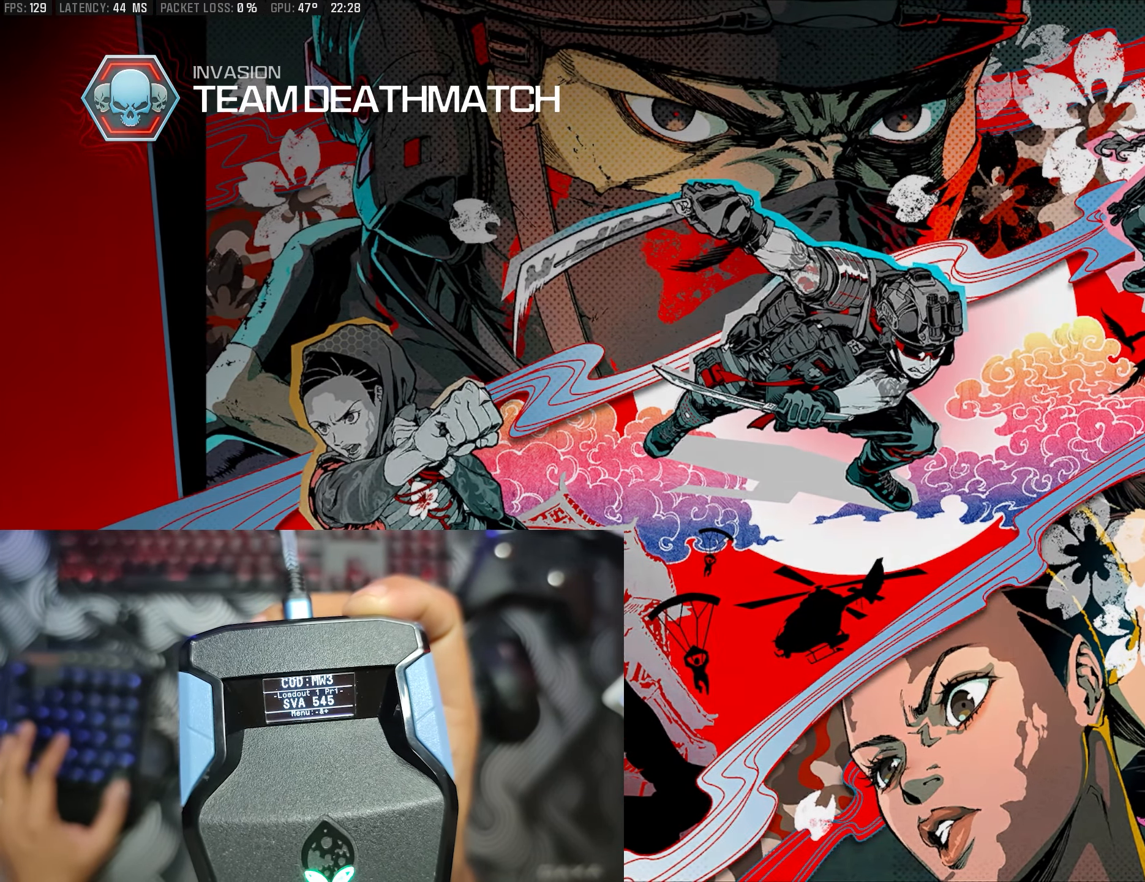
{"buttons": ["A"], "left_stick": "center", "right_stick": "center", "events": []}
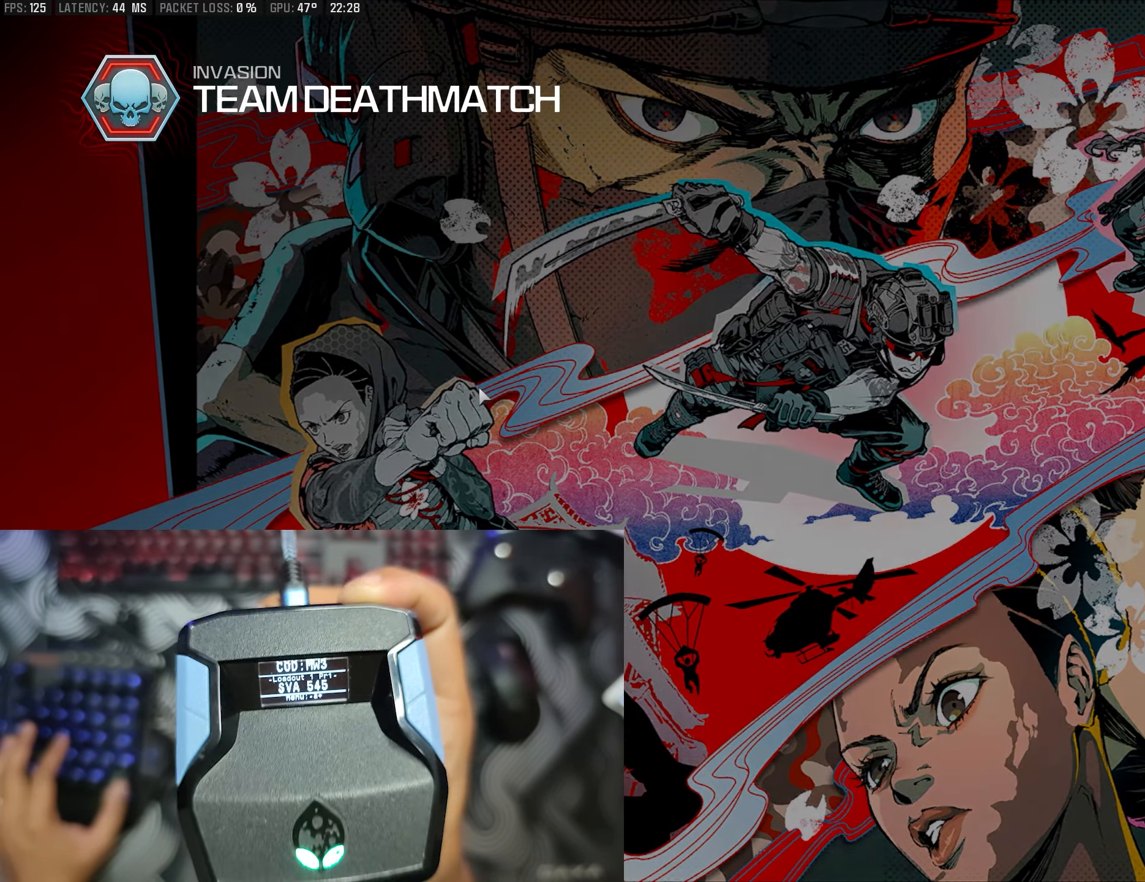
{"buttons": [], "left_stick": "center", "right_stick": "center", "events": [[250, "A", "up"]]}
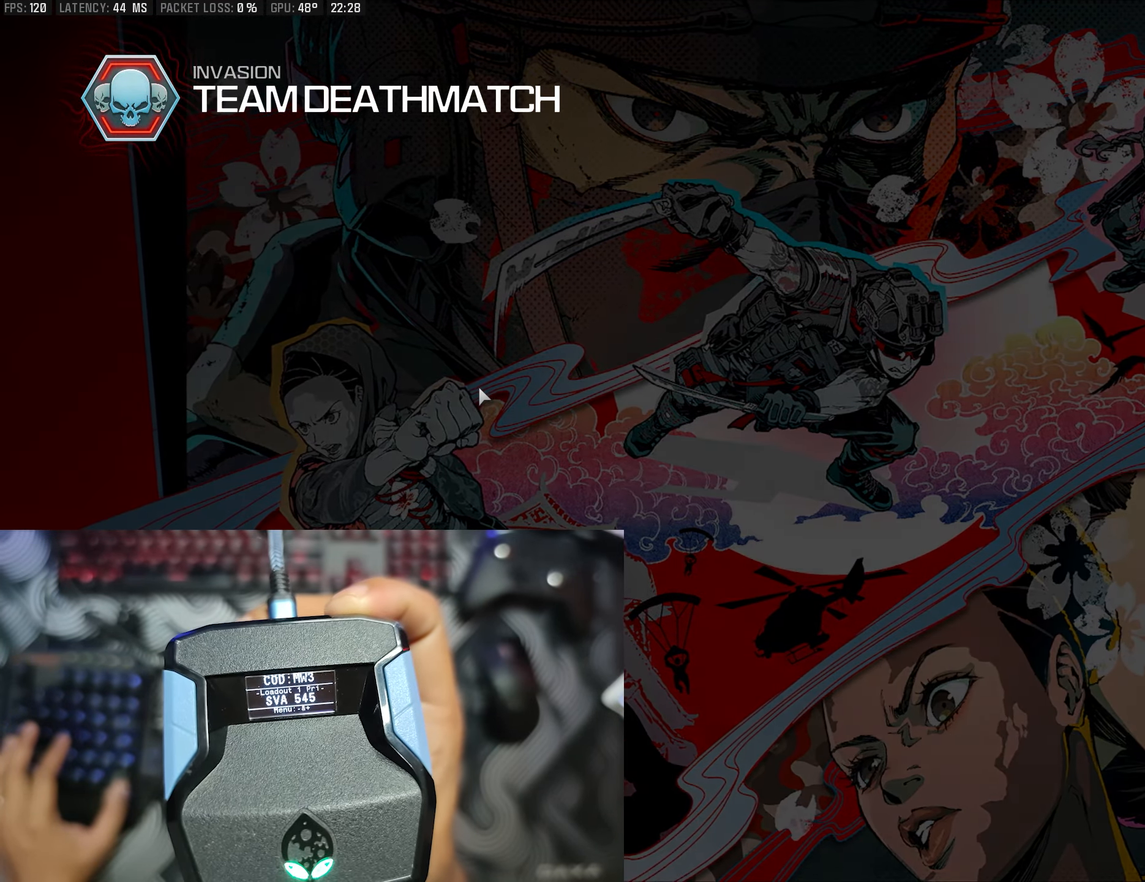
{"buttons": [], "left_stick": "center", "right_stick": "center", "events": []}
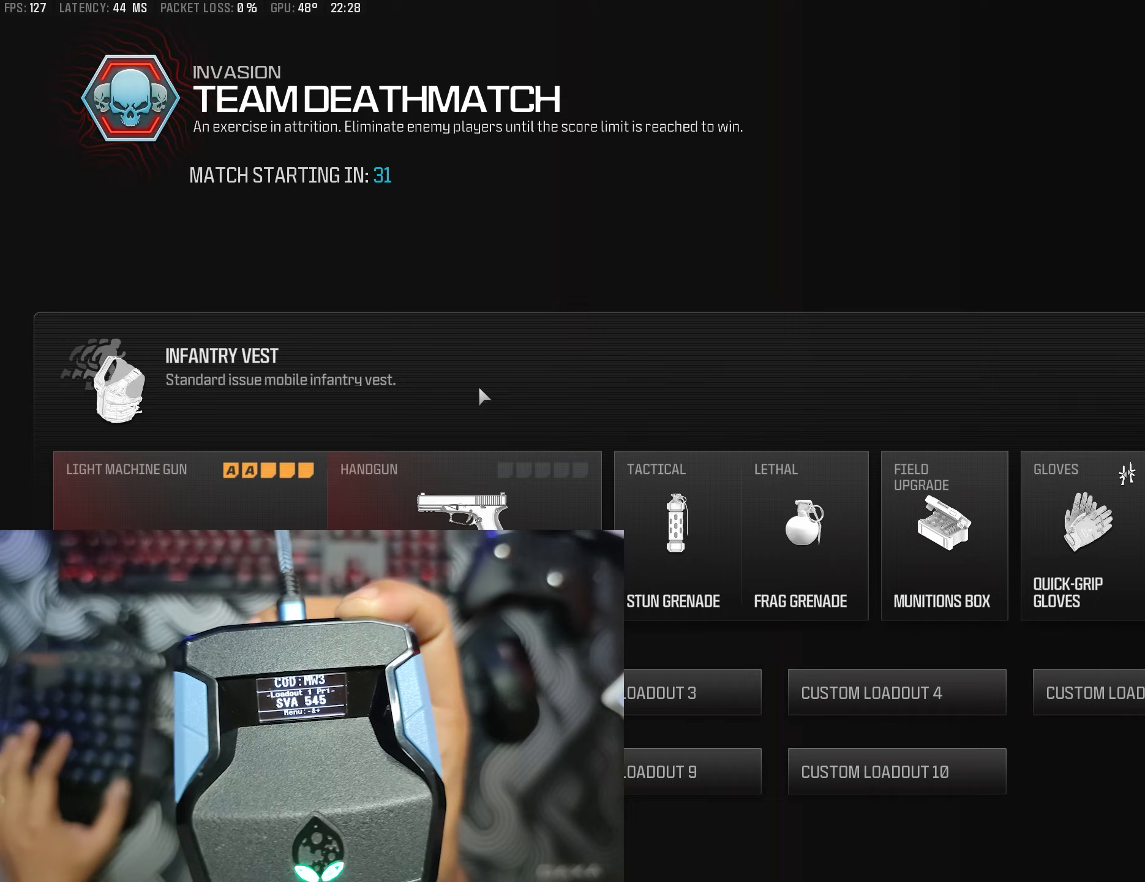
{"buttons": [], "left_stick": "center", "right_stick": "center", "events": []}
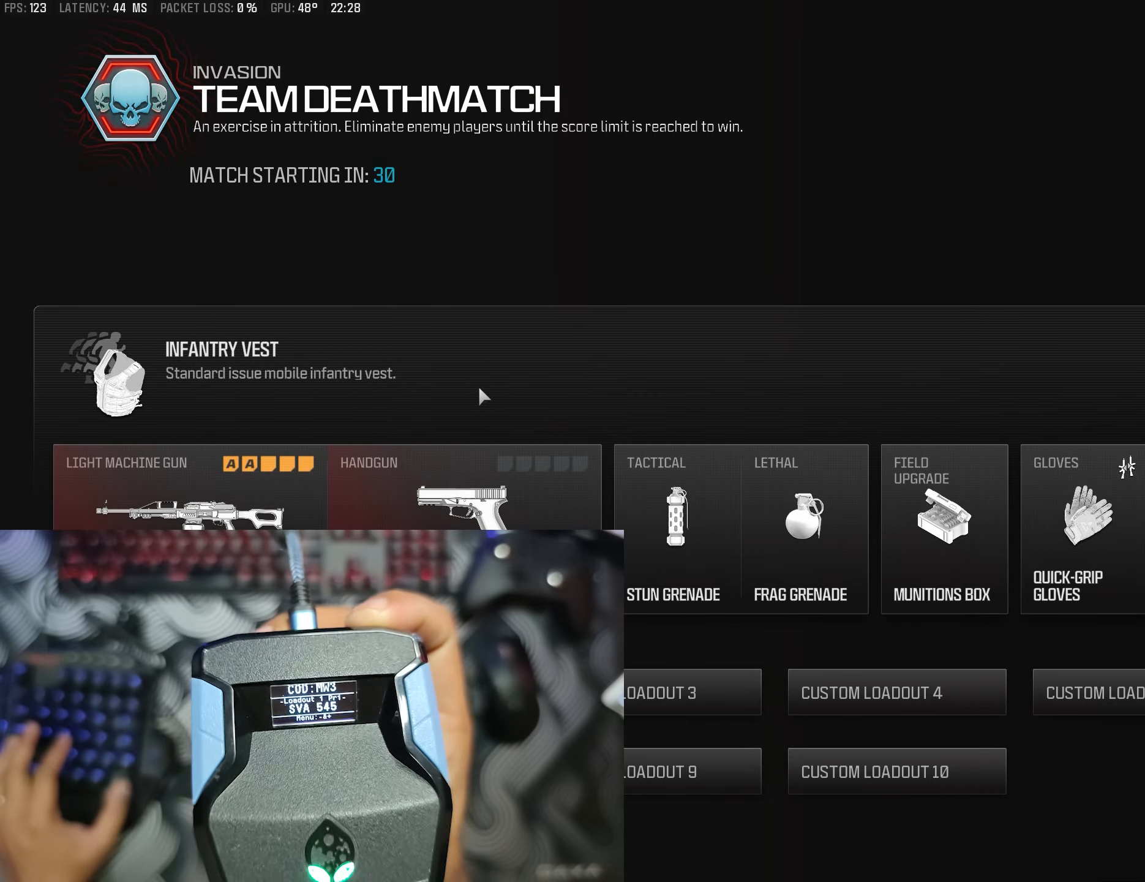
{"buttons": [], "left_stick": "center", "right_stick": "center", "events": []}
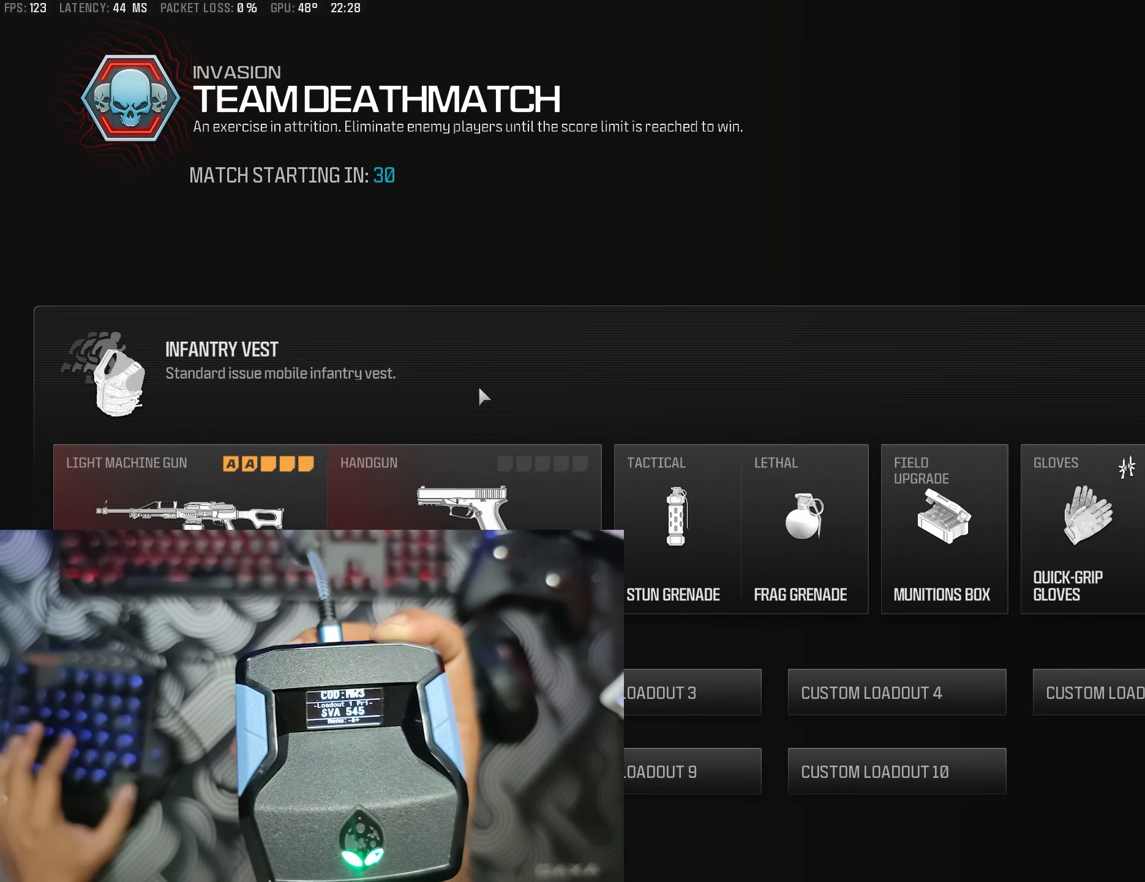
{"buttons": [], "left_stick": "center", "right_stick": "center", "events": []}
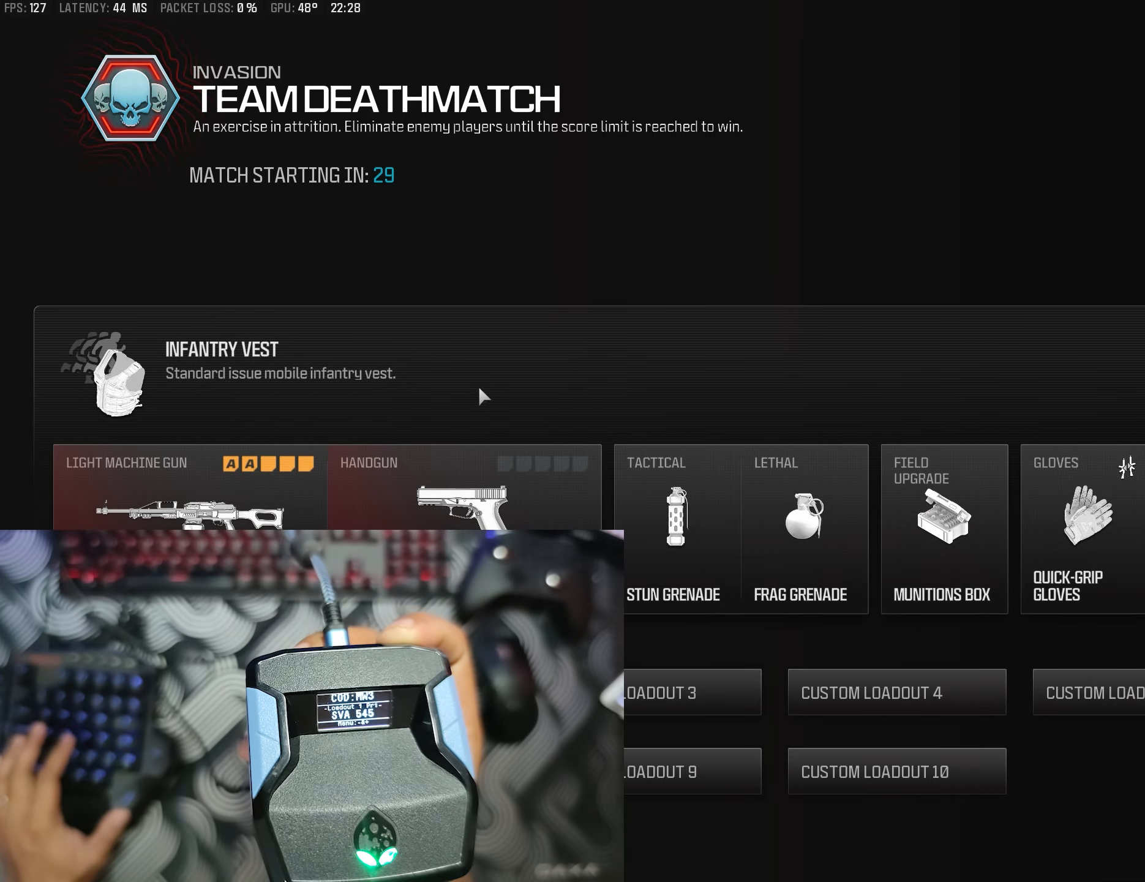
{"buttons": [], "left_stick": "center", "right_stick": "center", "events": []}
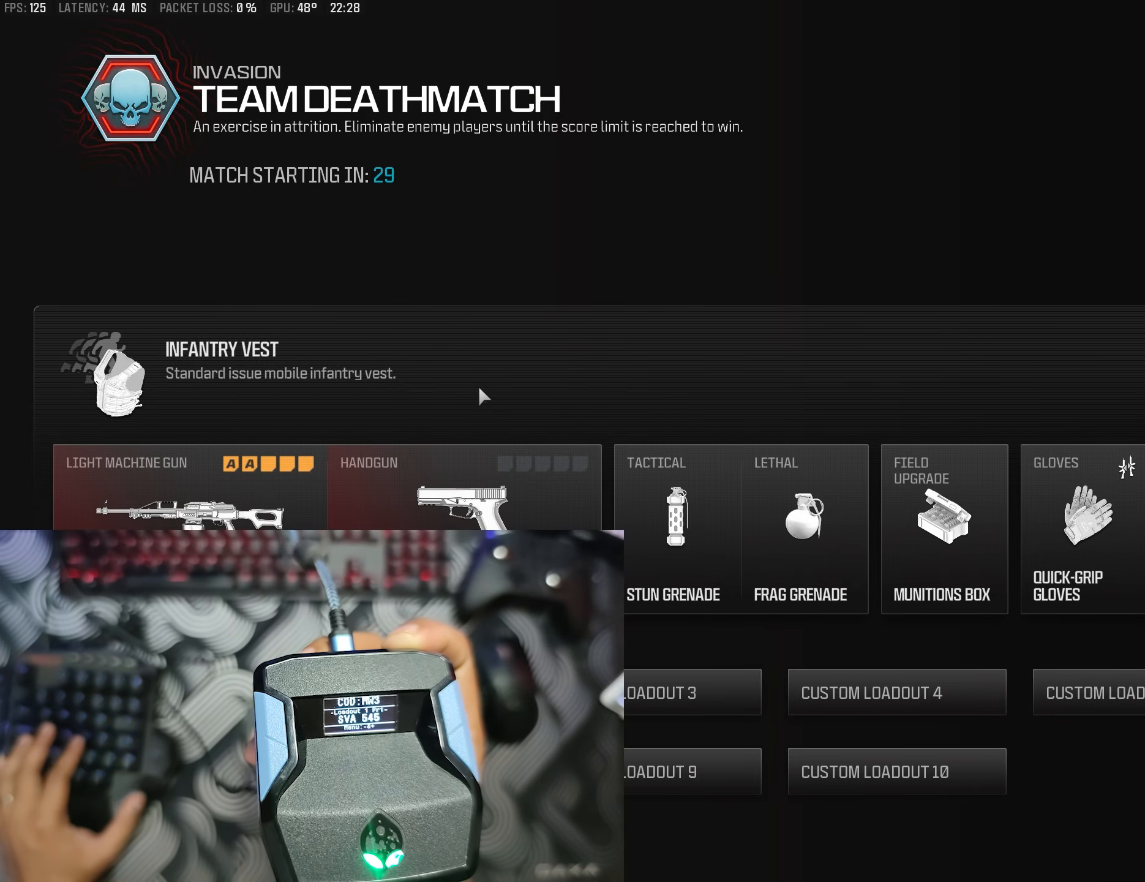
{"buttons": [], "left_stick": "center", "right_stick": "center", "events": []}
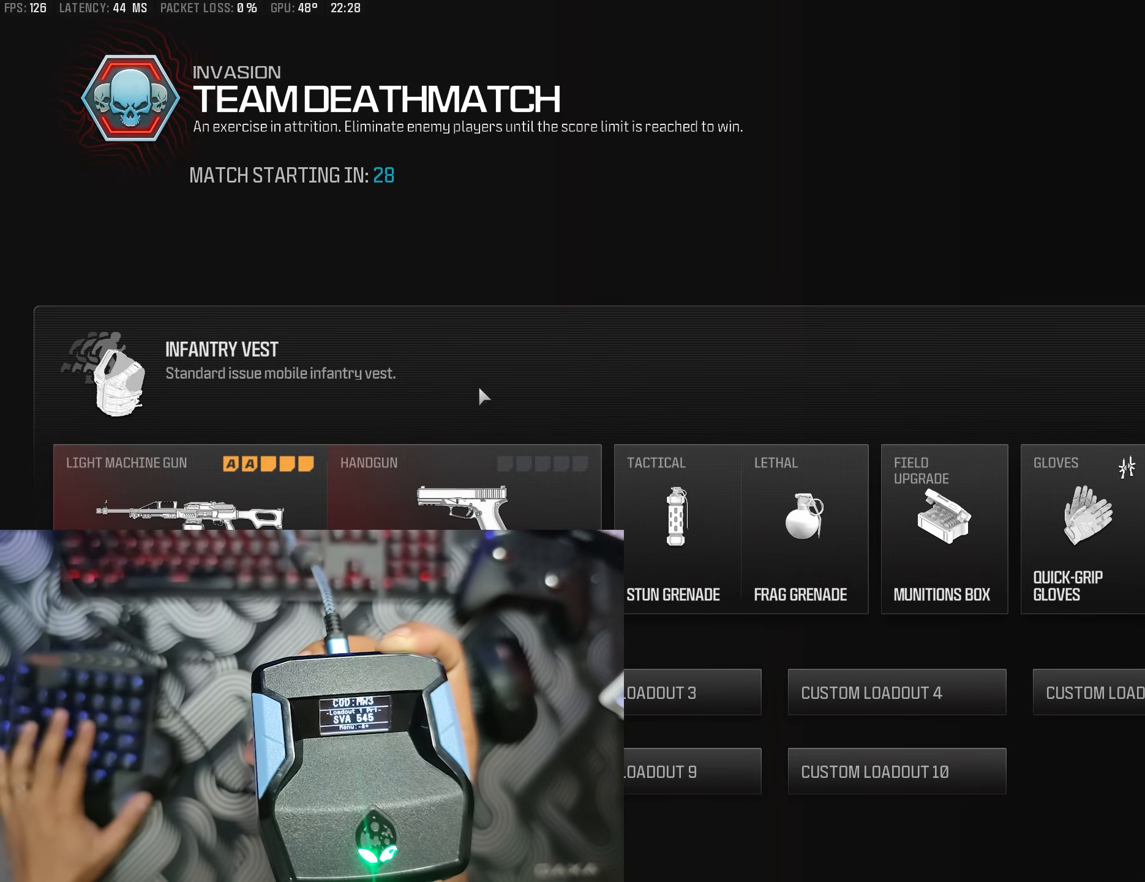
{"buttons": [], "left_stick": "center", "right_stick": "center", "events": []}
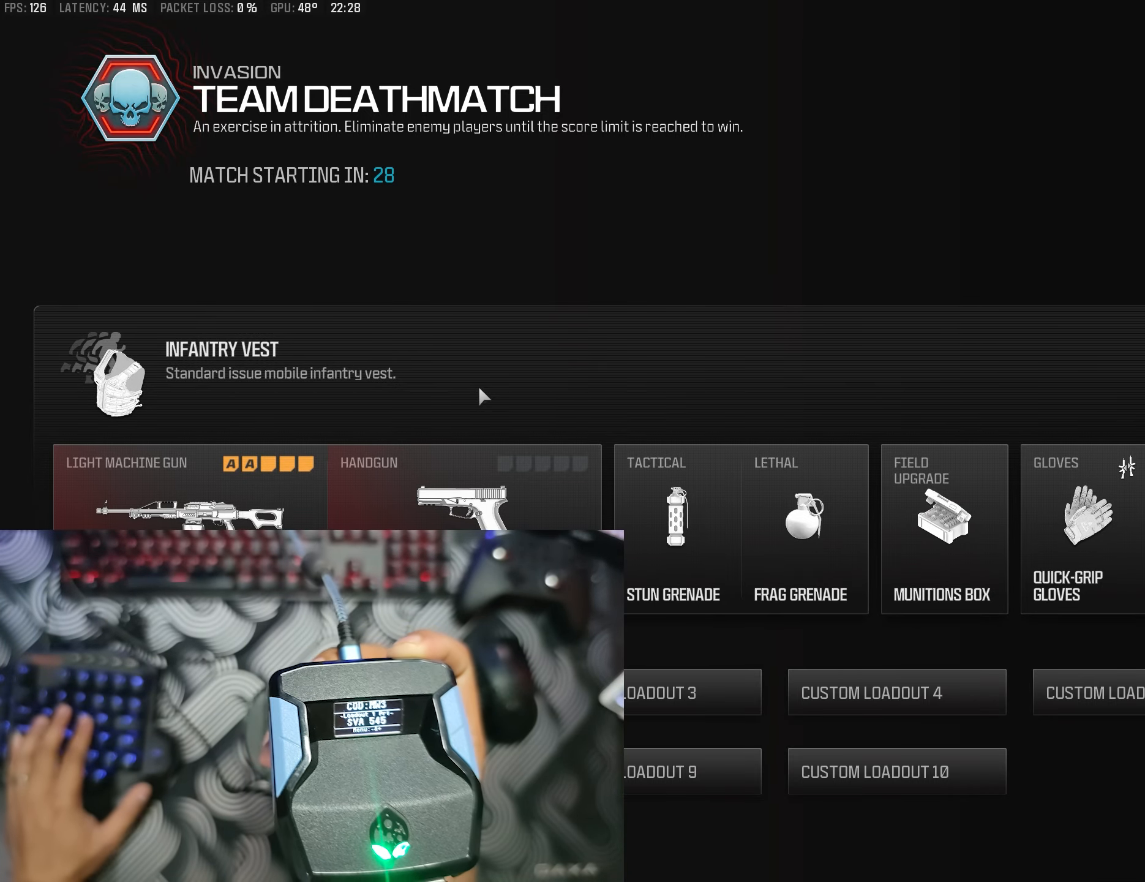
{"buttons": [], "left_stick": "center", "right_stick": "center", "events": []}
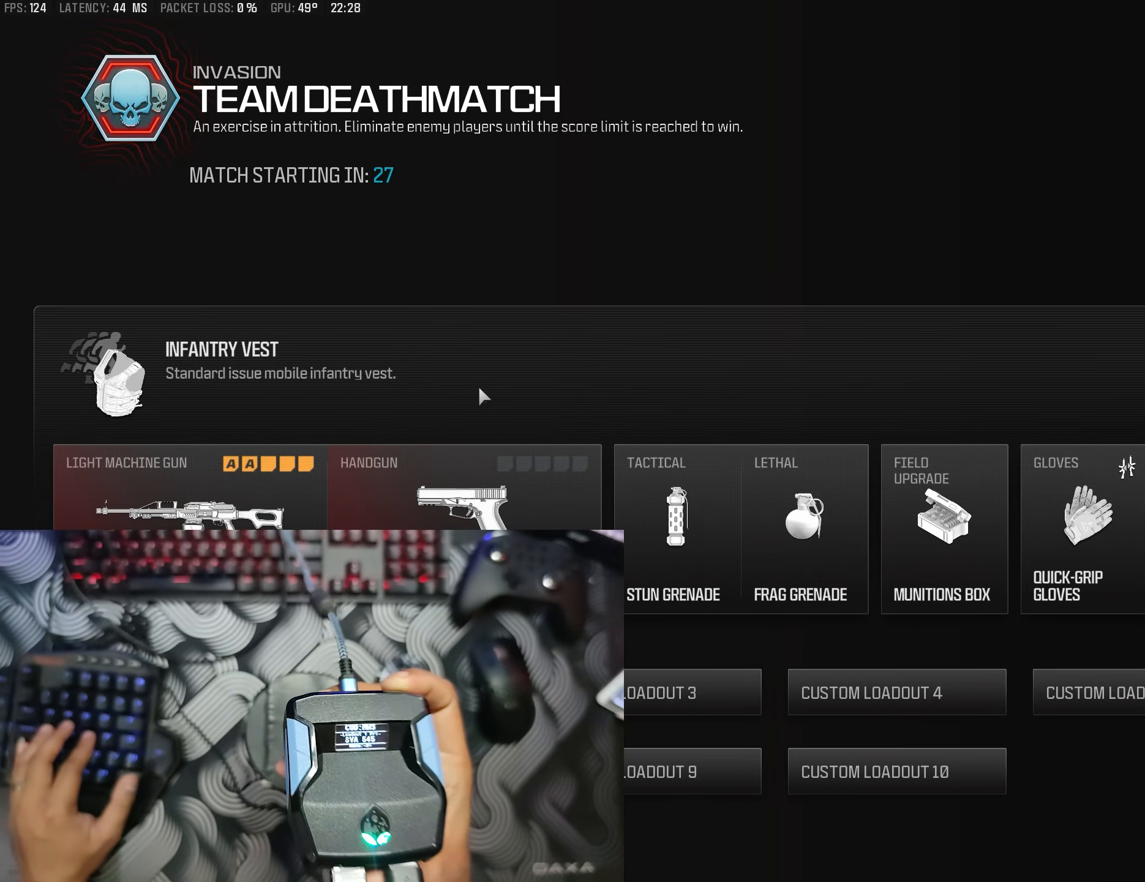
{"buttons": [], "left_stick": "center", "right_stick": "center", "events": [[150, "left_stick", "right"], [250, "left_stick", "center"]]}
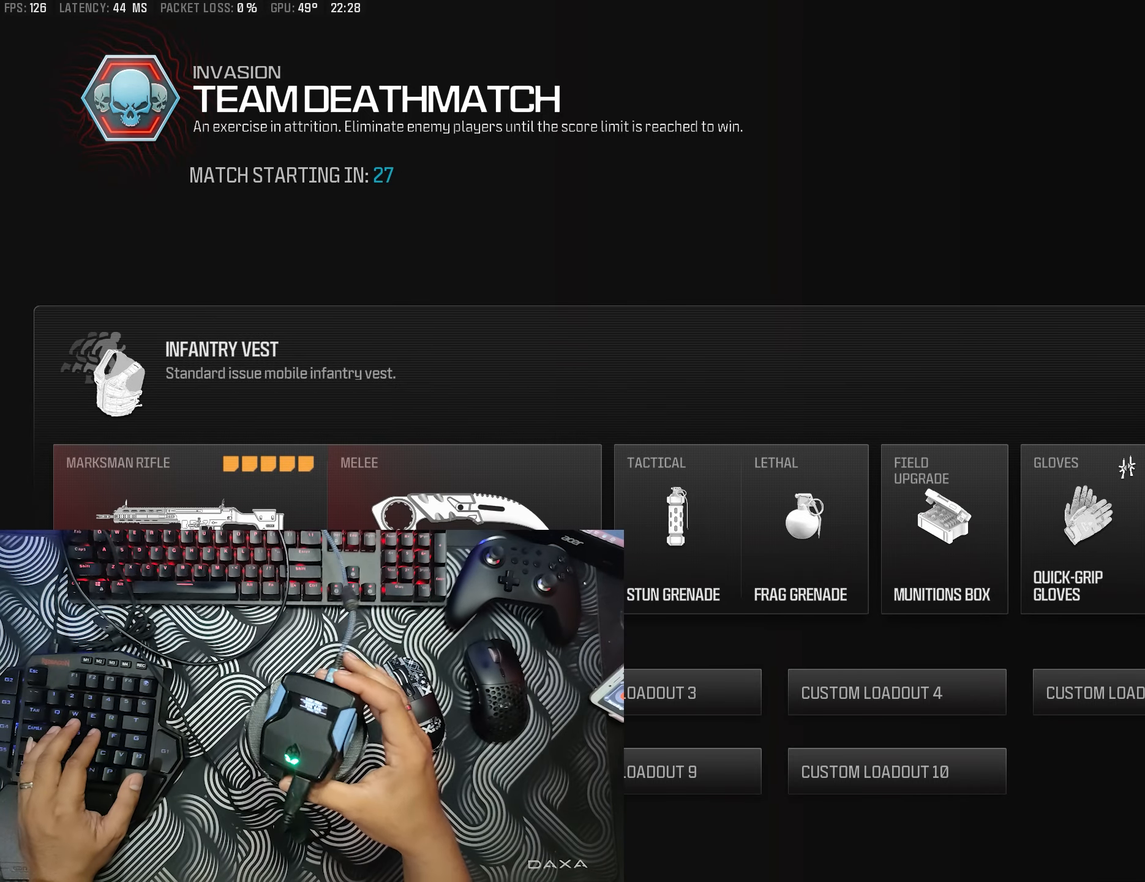
{"buttons": [], "left_stick": "center", "right_stick": "center", "events": [[200, "left_stick", "right"], [350, "left_stick", "center"]]}
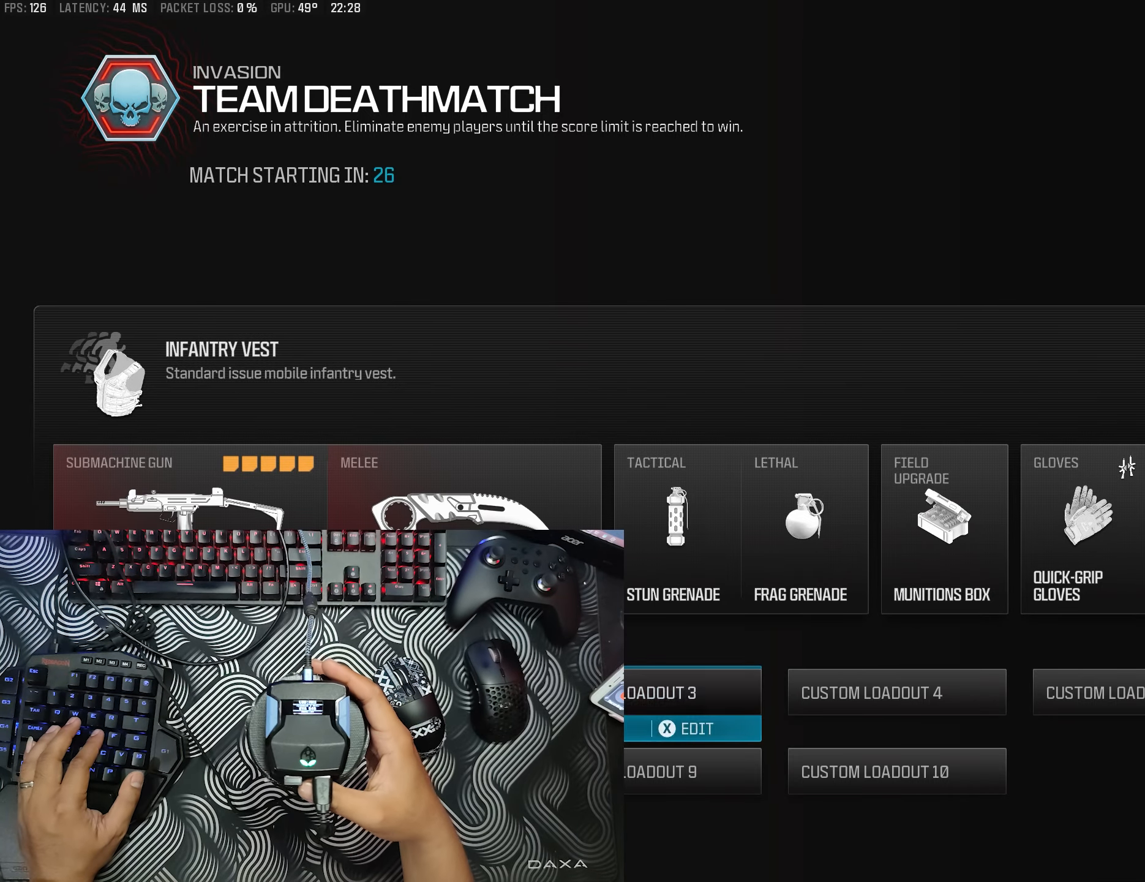
{"buttons": [], "left_stick": "center", "right_stick": "center", "events": [[50, "left_stick", "right"], [233, "left_stick", "center"]]}
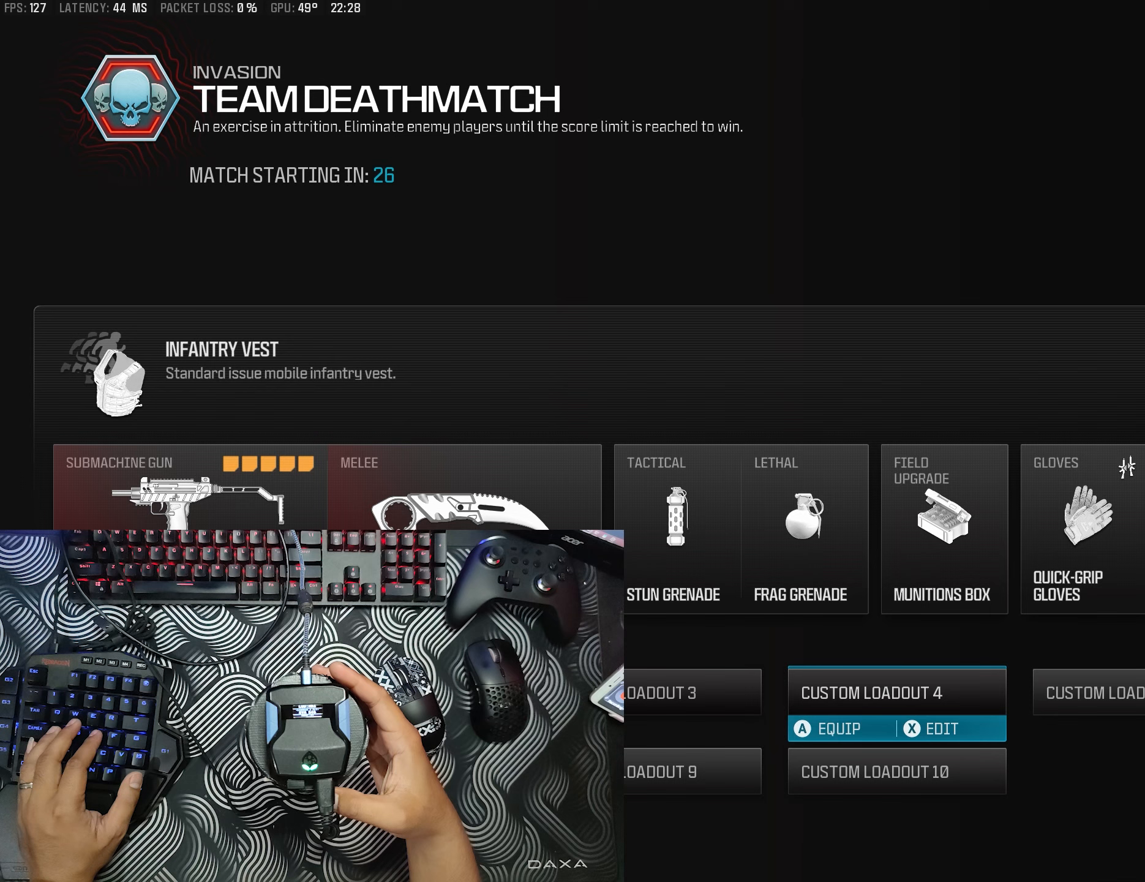
{"buttons": [], "left_stick": "center", "right_stick": "center", "events": []}
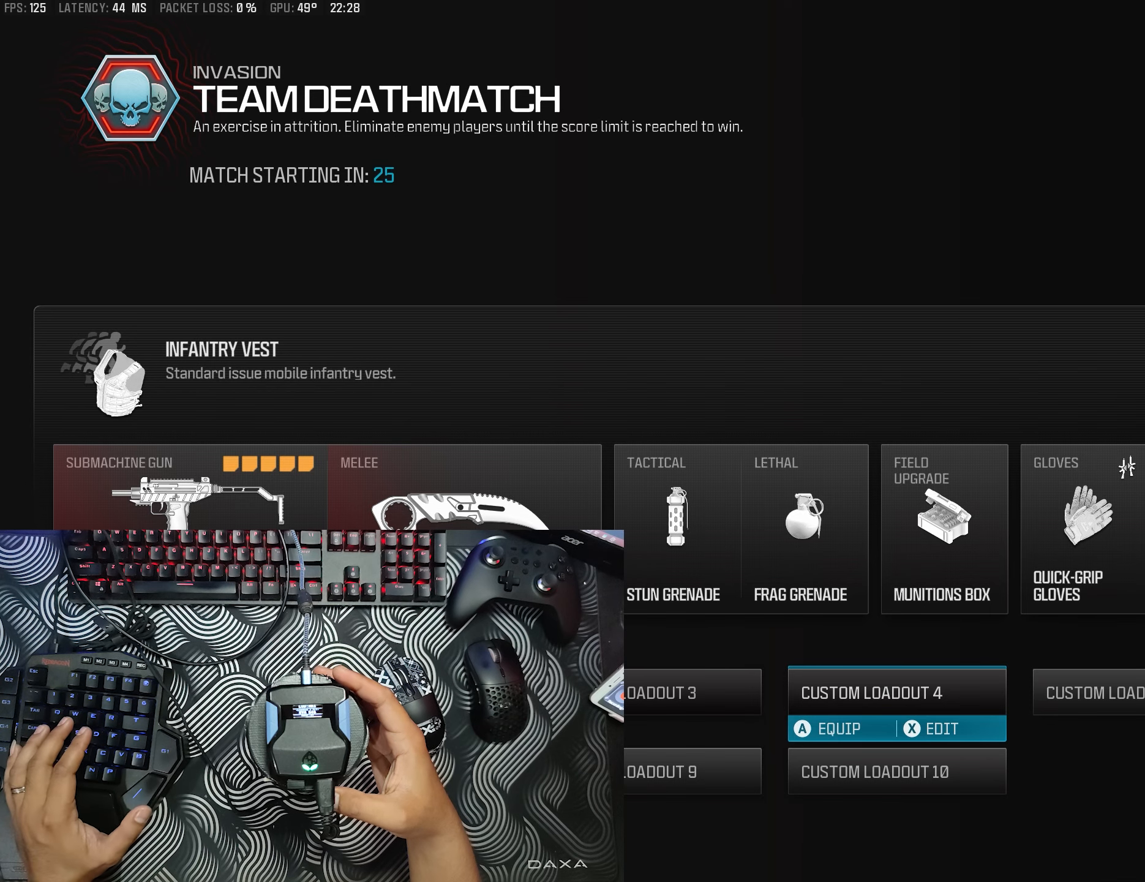
{"buttons": [], "left_stick": "center", "right_stick": "center", "events": []}
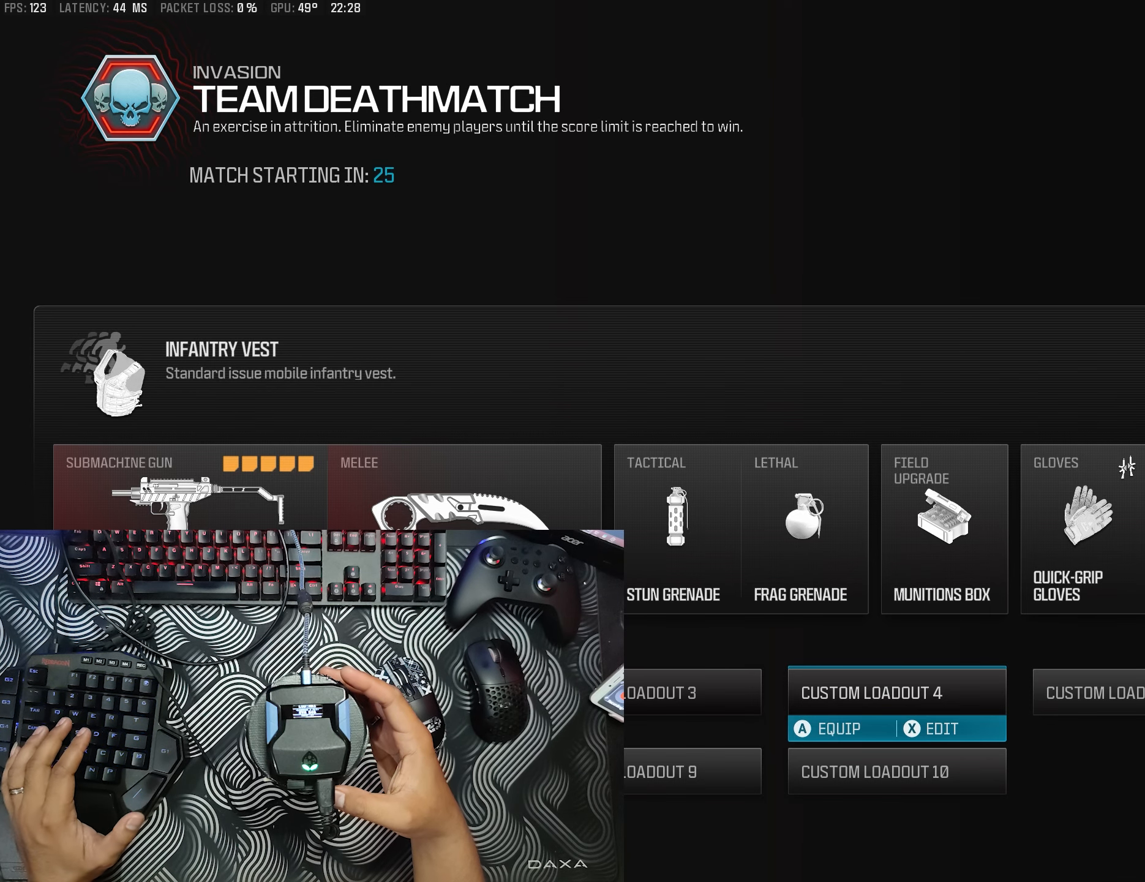
{"buttons": [], "left_stick": "center", "right_stick": "center", "events": []}
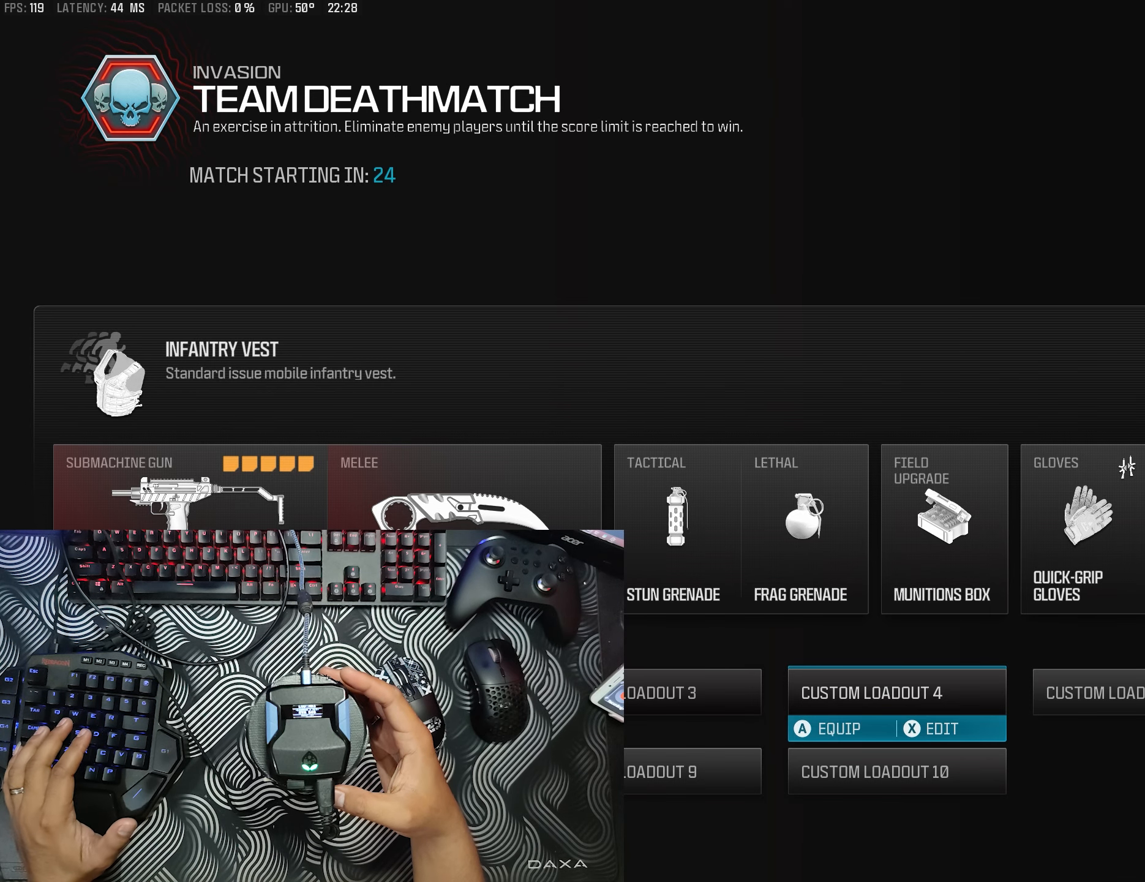
{"buttons": [], "left_stick": "right", "right_stick": "center", "events": [[483, "left_stick", "right"]]}
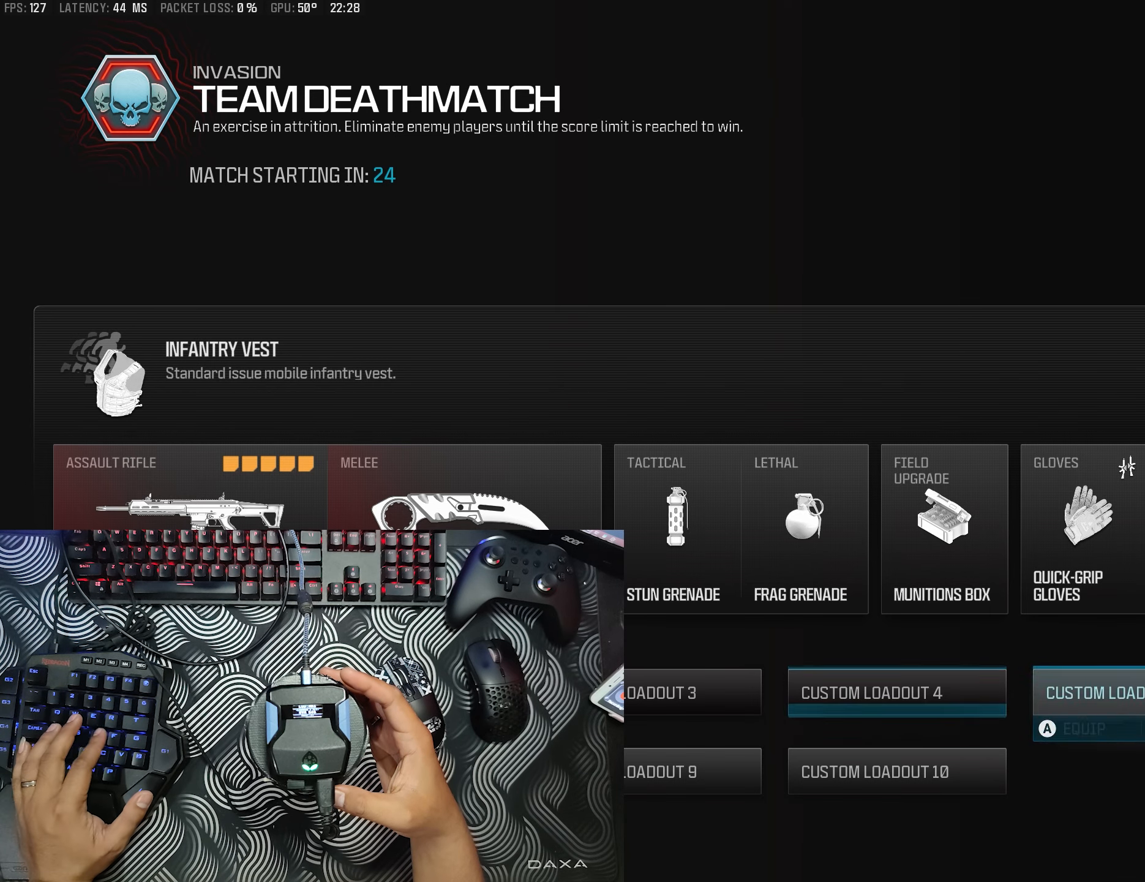
{"buttons": [], "left_stick": "center", "right_stick": "center", "events": [[133, "left_stick", "center"]]}
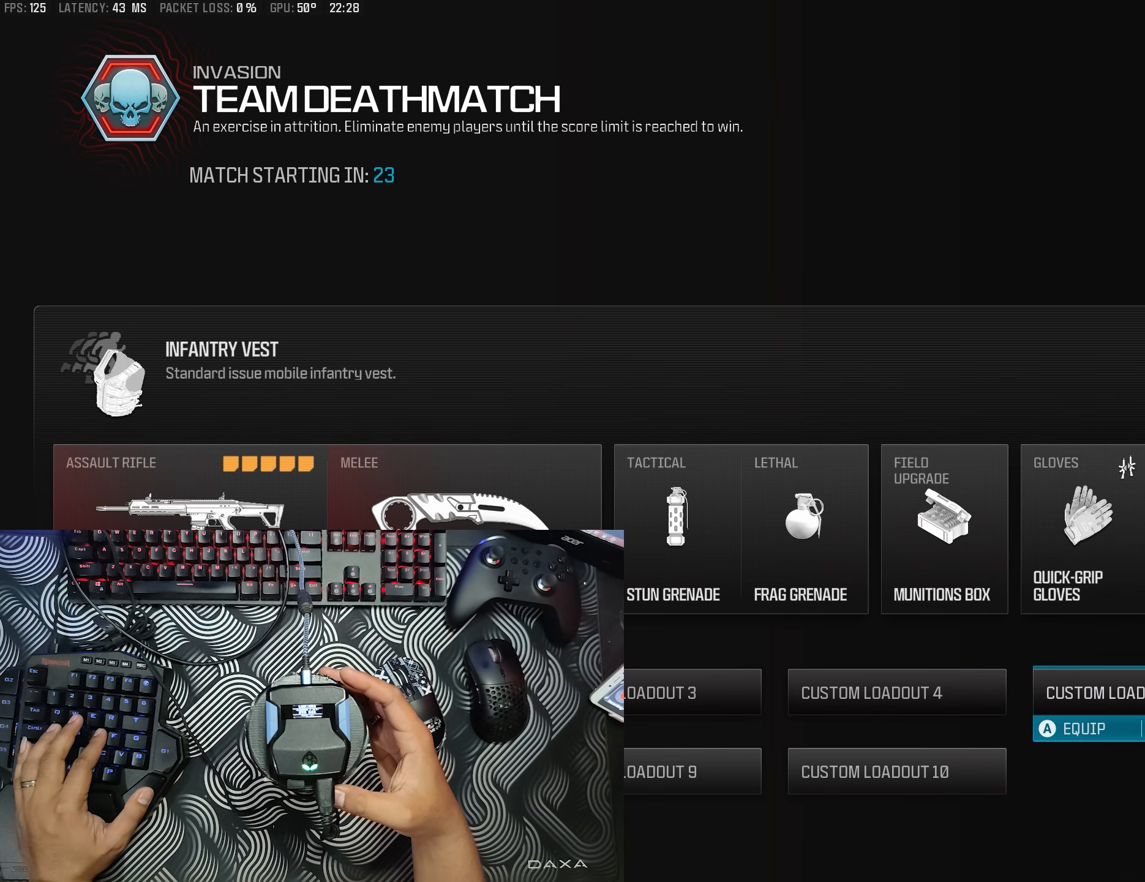
{"buttons": [], "left_stick": "center", "right_stick": "center", "events": [[83, "left_stick", "right"], [250, "left_stick", "center"]]}
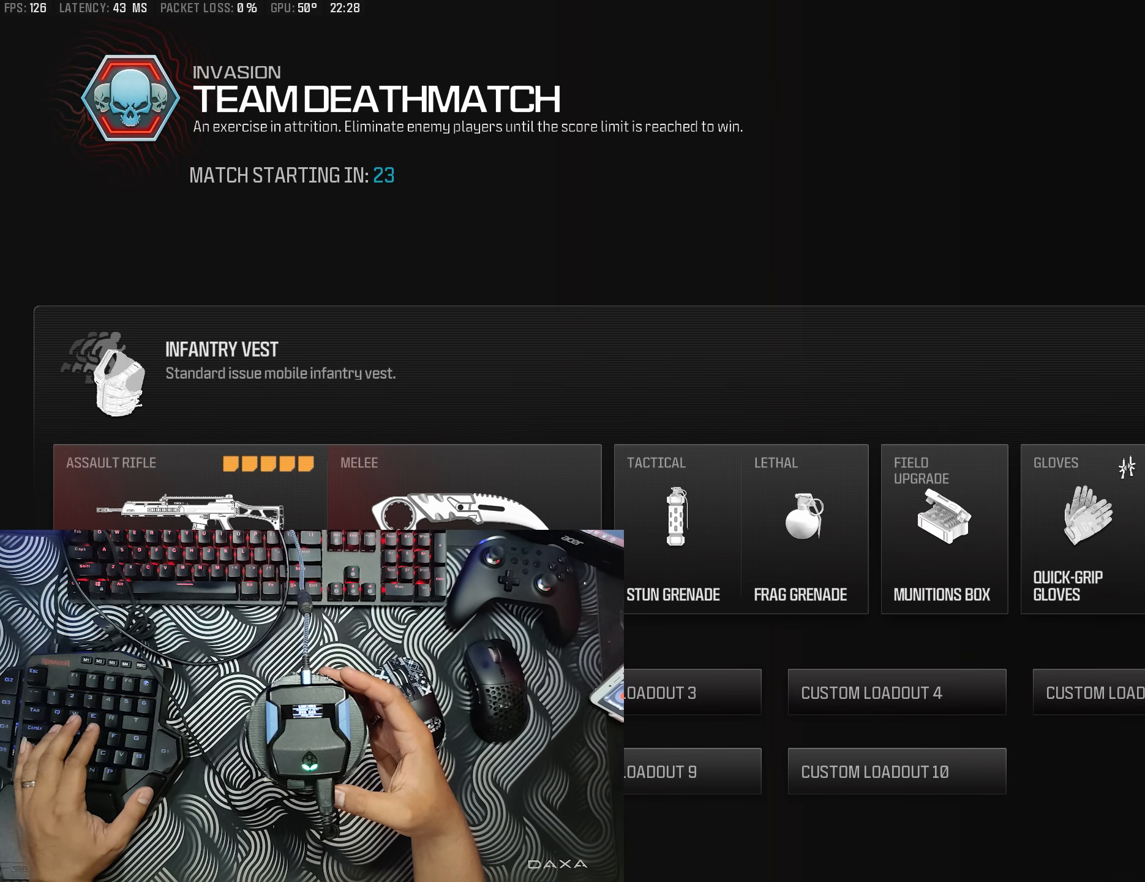
{"buttons": [], "left_stick": "center", "right_stick": "center", "events": [[150, "left_stick", "left"], [300, "left_stick", "center"]]}
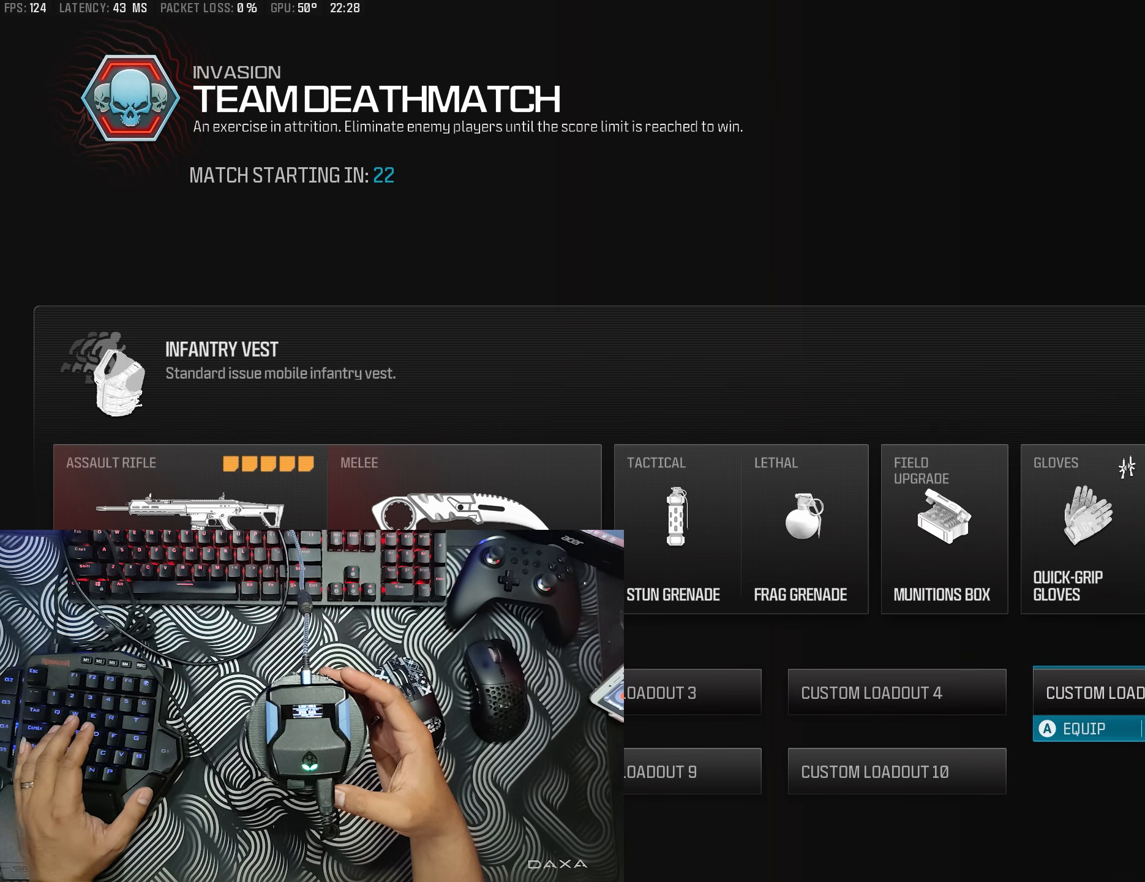
{"buttons": [], "left_stick": "center", "right_stick": "center", "events": []}
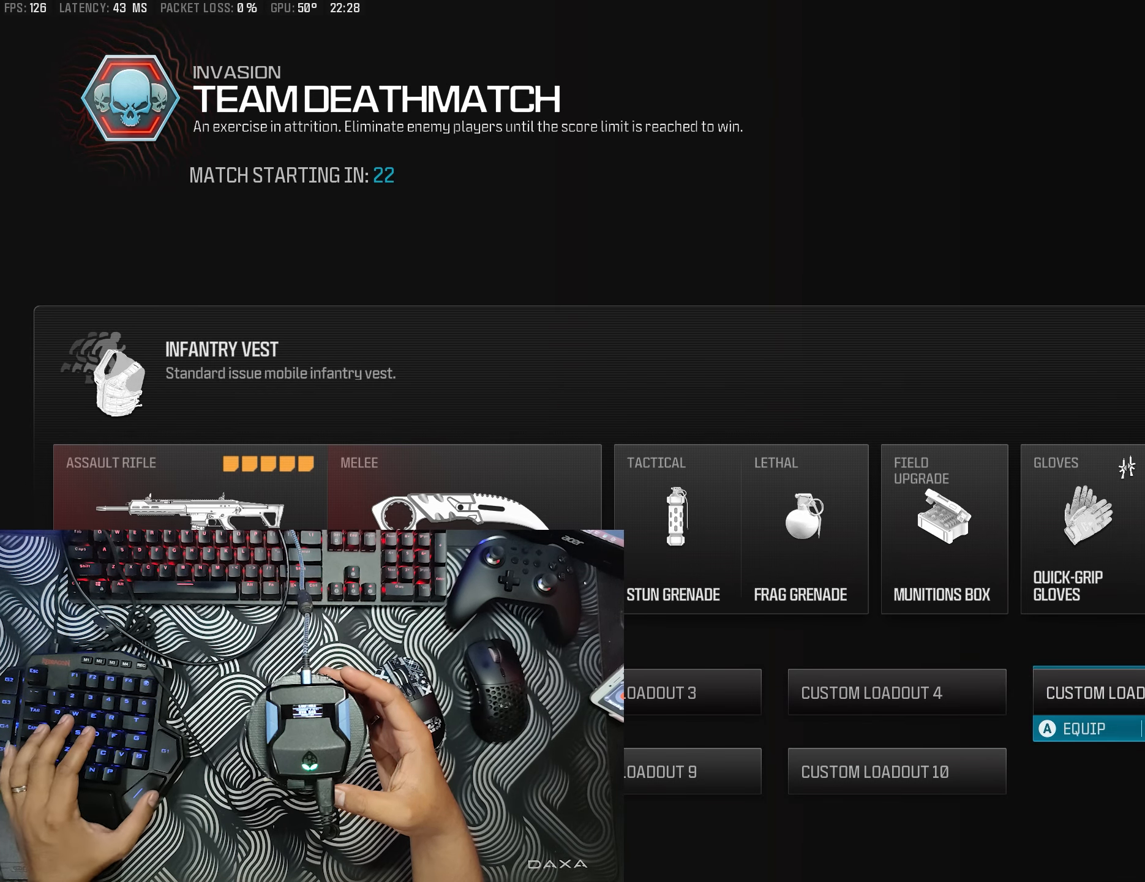
{"buttons": [], "left_stick": "center", "right_stick": "center", "events": [[17, "A", "down"], [100, "A", "up"]]}